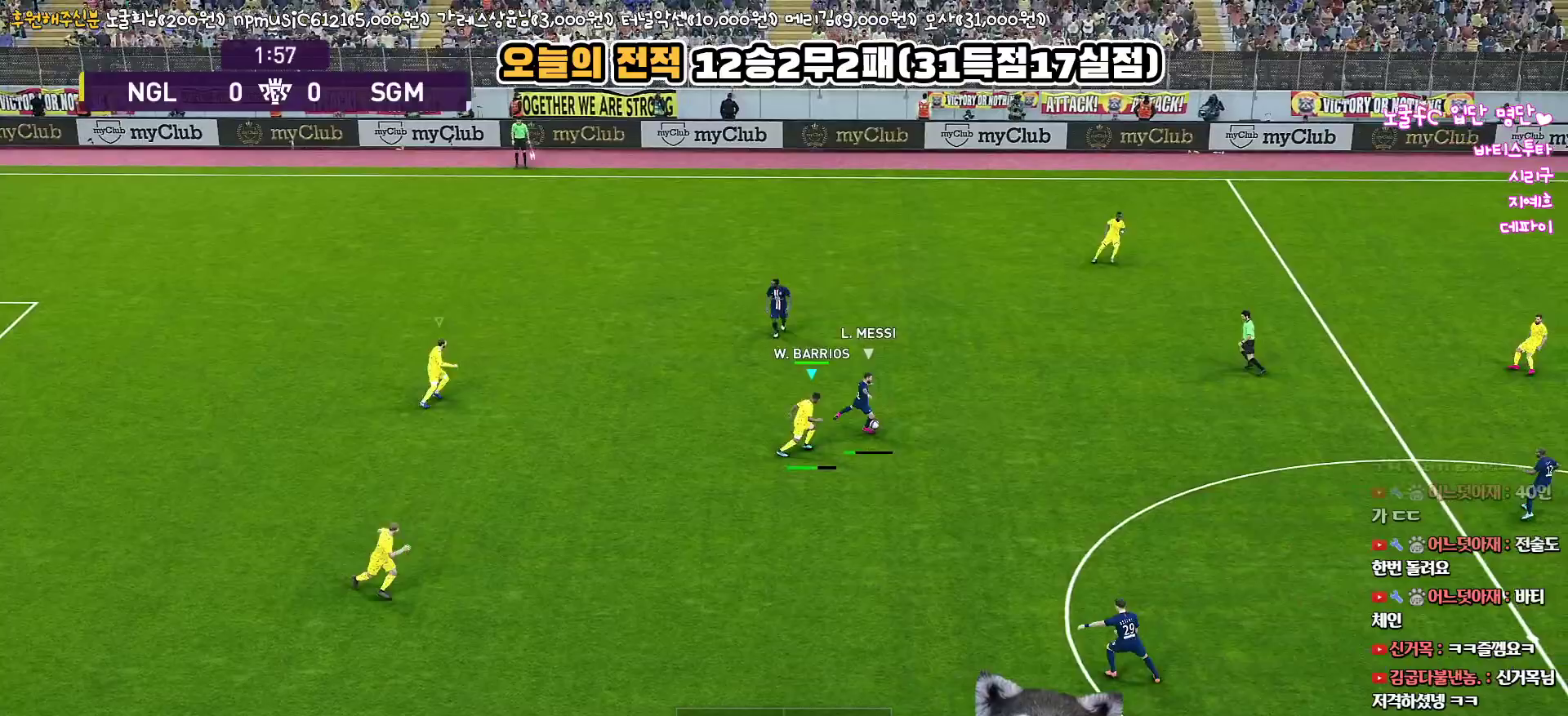
Gameplay with a controller (PlayStation layout); each line is a JSON object with the inputs held at the frame after it. "events" lists button and stick changes between this image and that frame as [ms after this image, input, new state], when the widget could be followed in between.
{"buttons": ["R1", "L3"], "left_stick": "down", "right_stick": "center", "events": [[483, "left_stick", "down"]]}
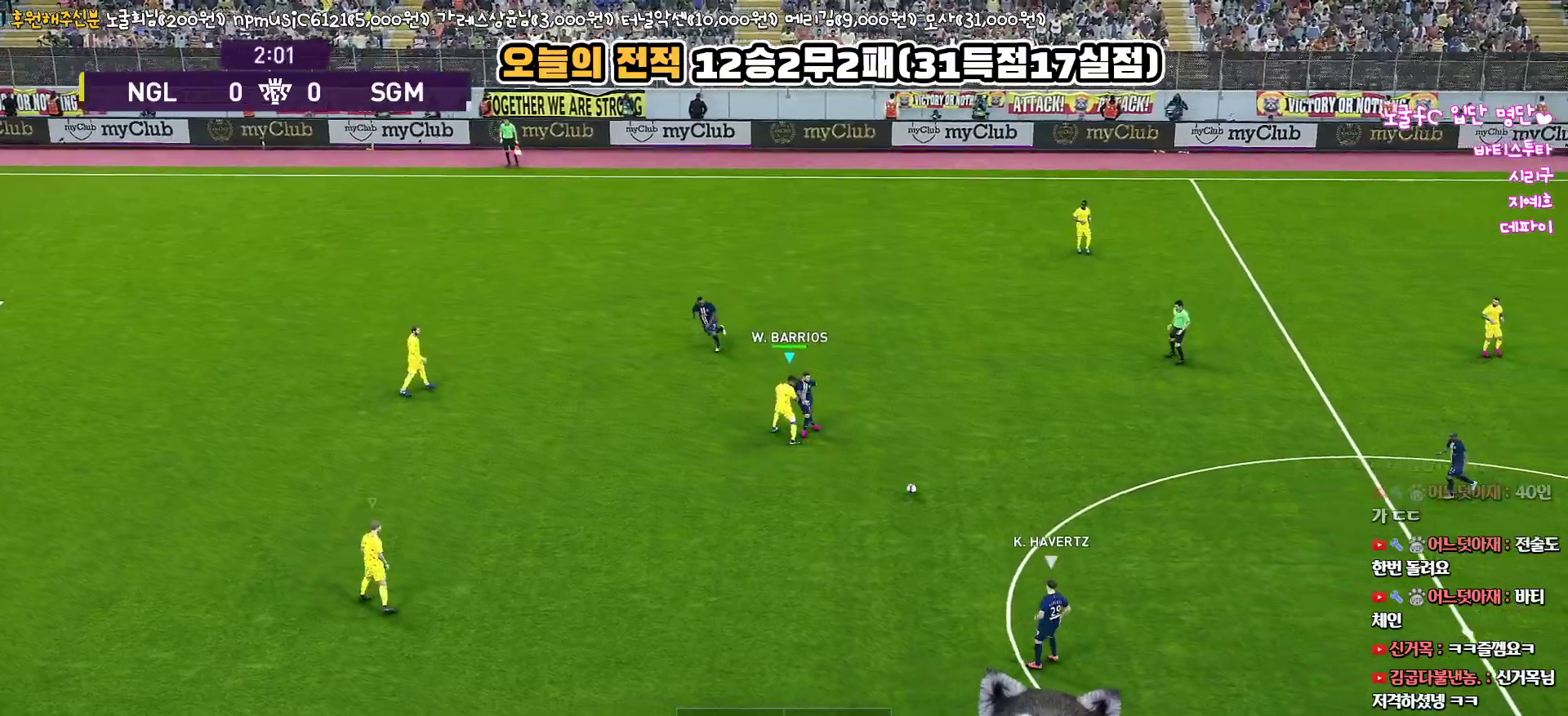
{"buttons": ["R1", "L3"], "left_stick": "down", "right_stick": "center", "events": [[400, "right_stick", "down-left"], [467, "right_stick", "center"]]}
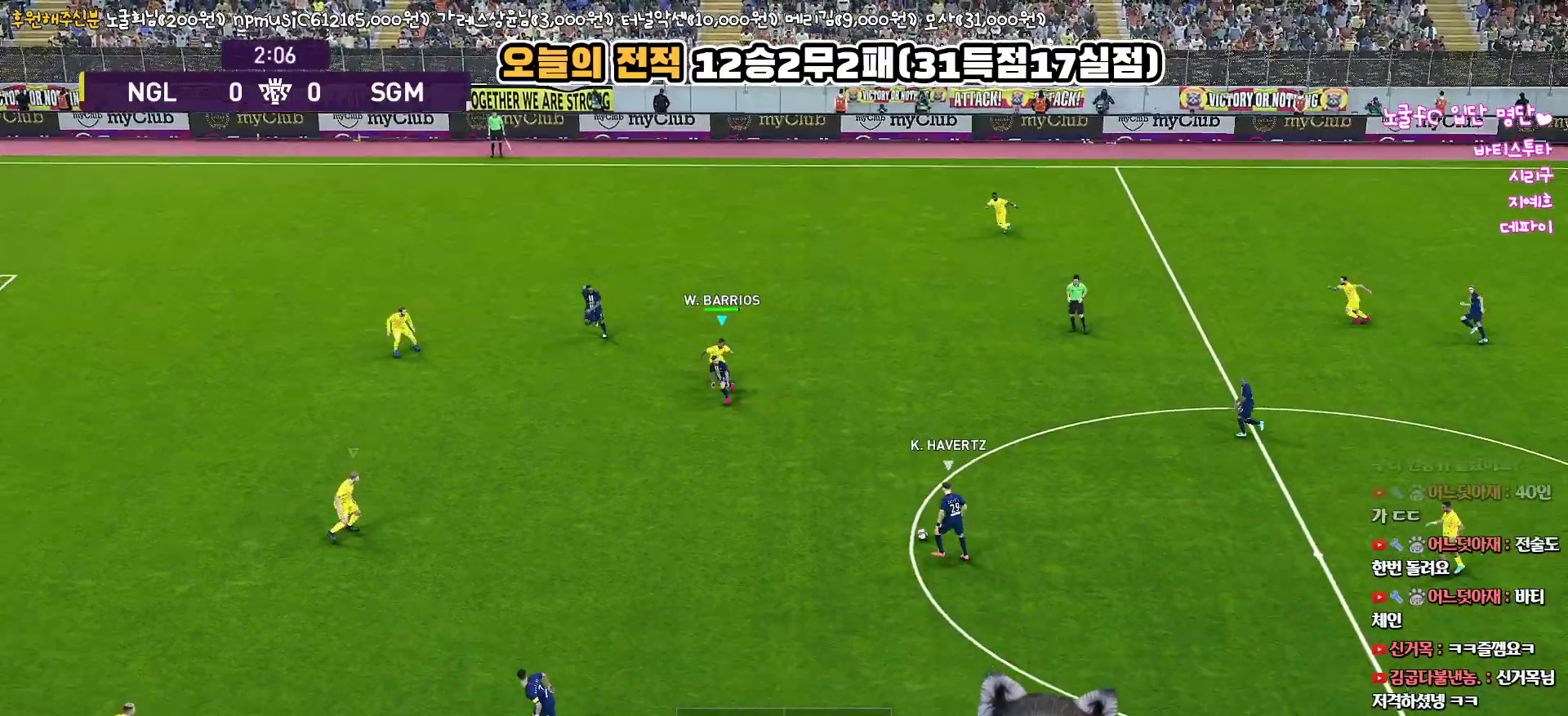
{"buttons": ["R1", "L3"], "left_stick": "down", "right_stick": "center", "events": []}
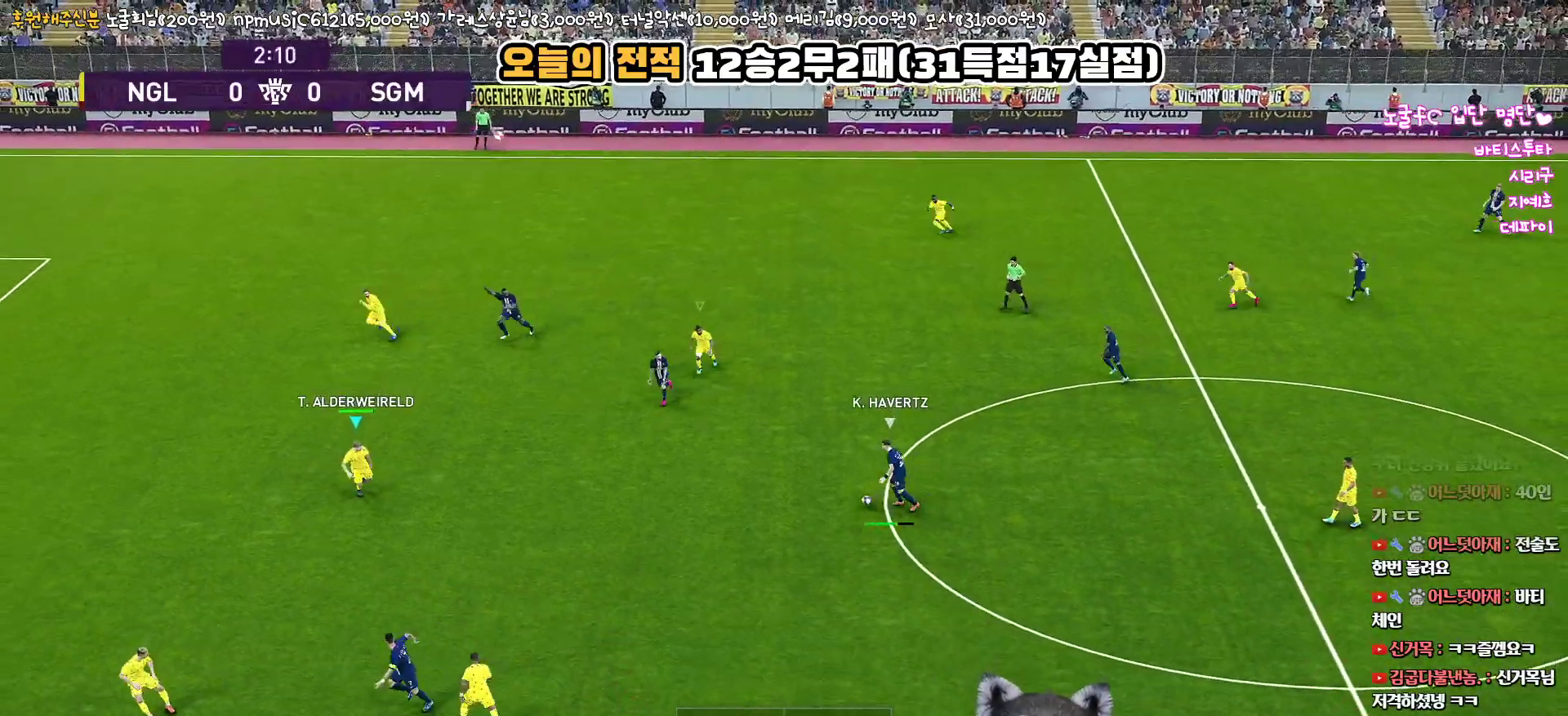
{"buttons": ["R1", "L3"], "left_stick": "left", "right_stick": "center", "events": [[500, "left_stick", "left"]]}
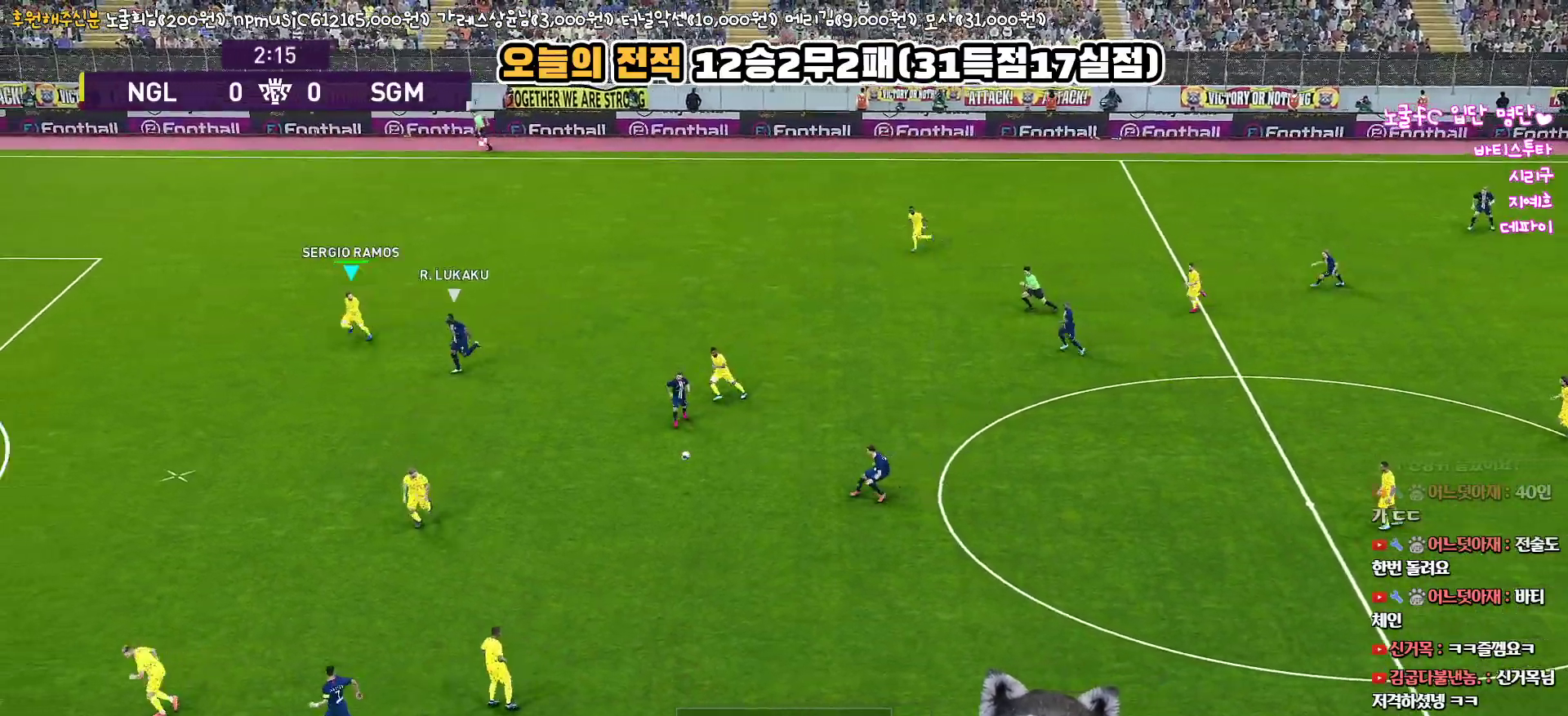
{"buttons": ["R1", "L3"], "left_stick": "down-left", "right_stick": "center", "events": [[417, "left_stick", "down-left"]]}
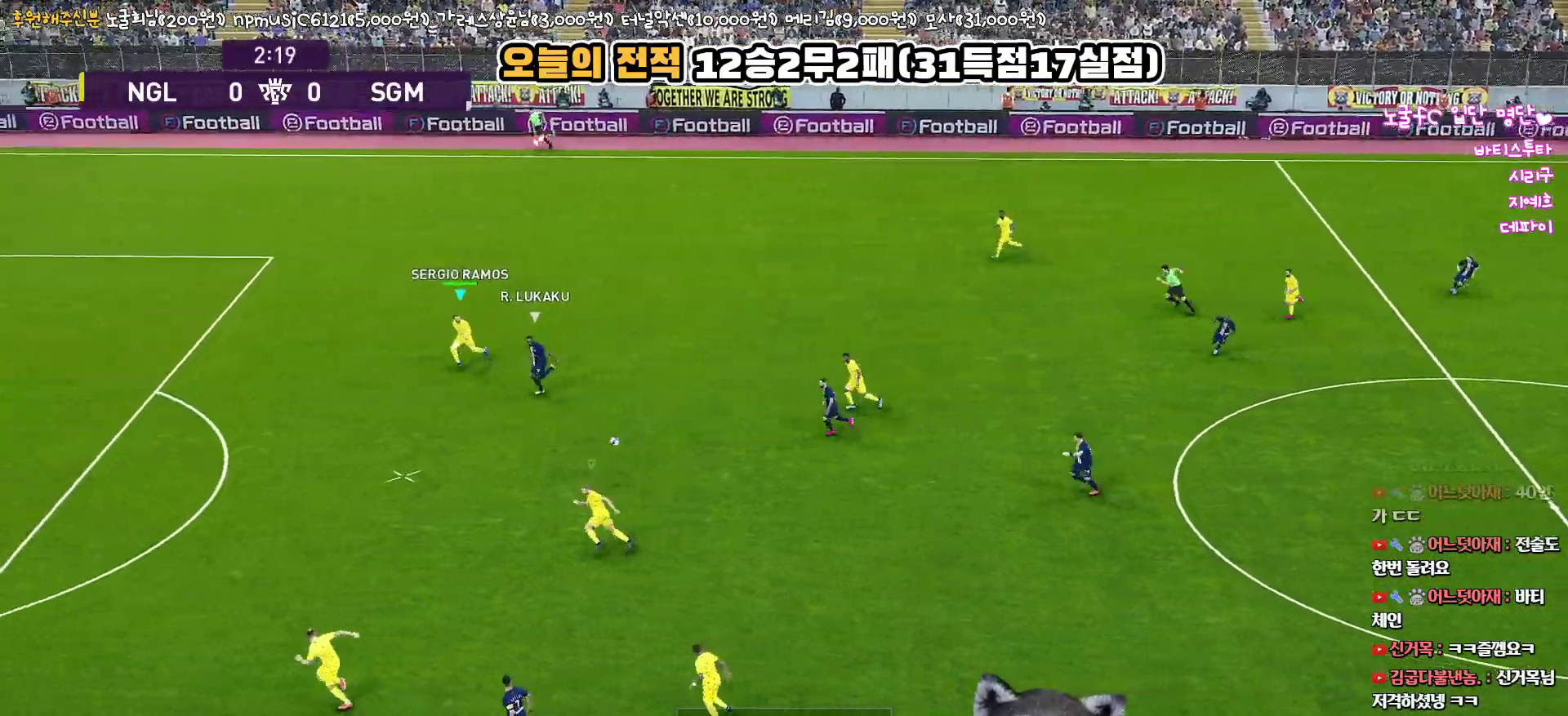
{"buttons": ["R1", "L3"], "left_stick": "down-left", "right_stick": "center", "events": [[100, "CROSS", "down"], [233, "CROSS", "up"]]}
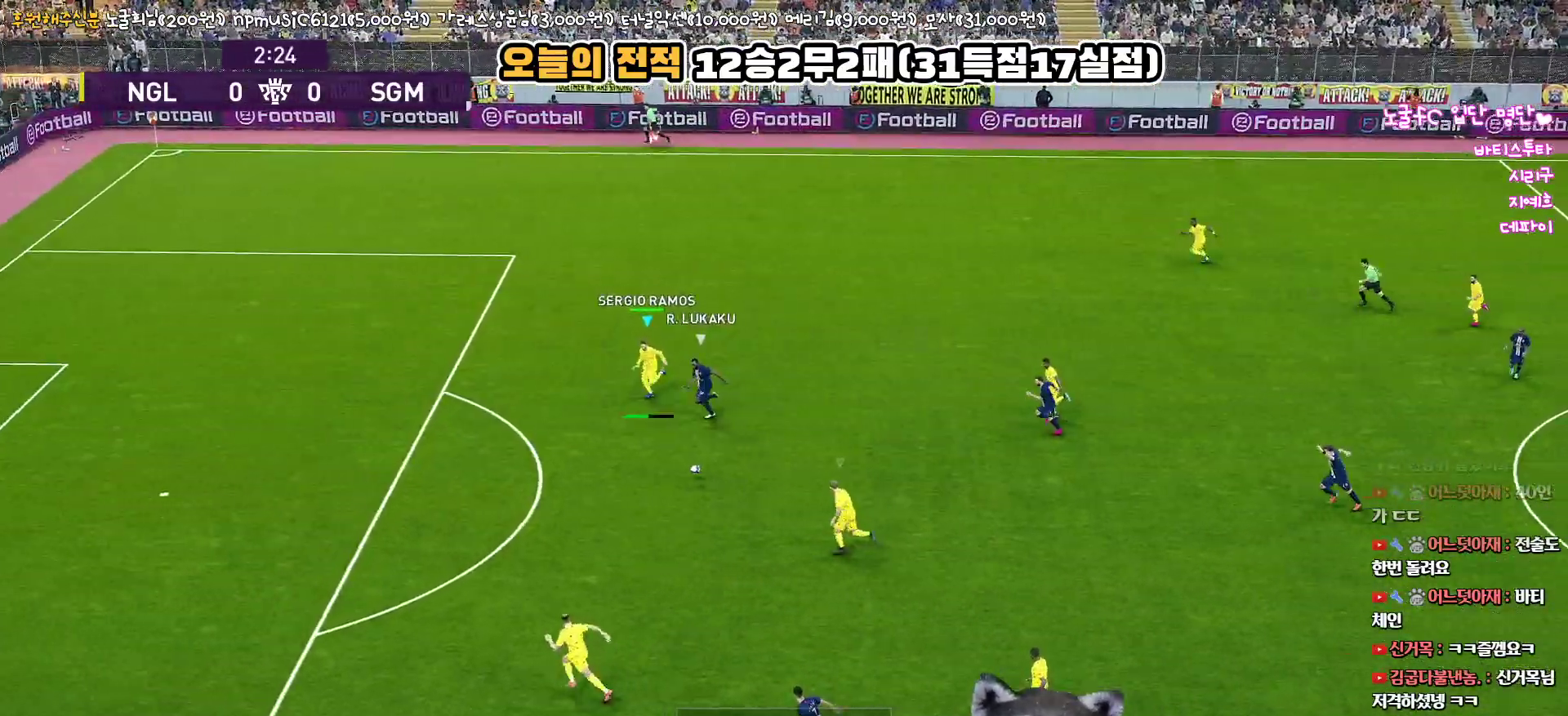
{"buttons": ["R1", "L3"], "left_stick": "down-left", "right_stick": "center", "events": [[217, "CROSS", "down"], [367, "CROSS", "up"]]}
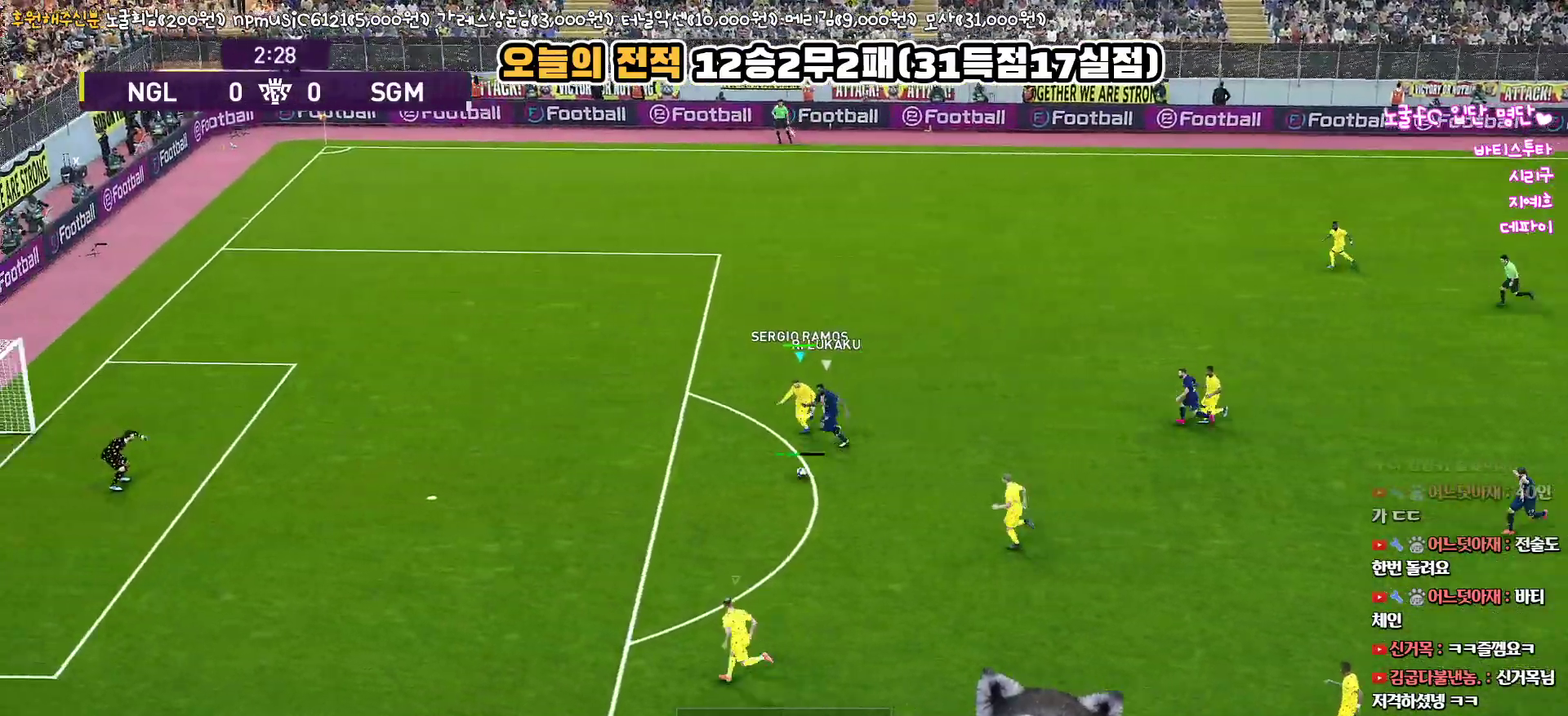
{"buttons": ["R1", "L3"], "left_stick": "down-left", "right_stick": "center", "events": []}
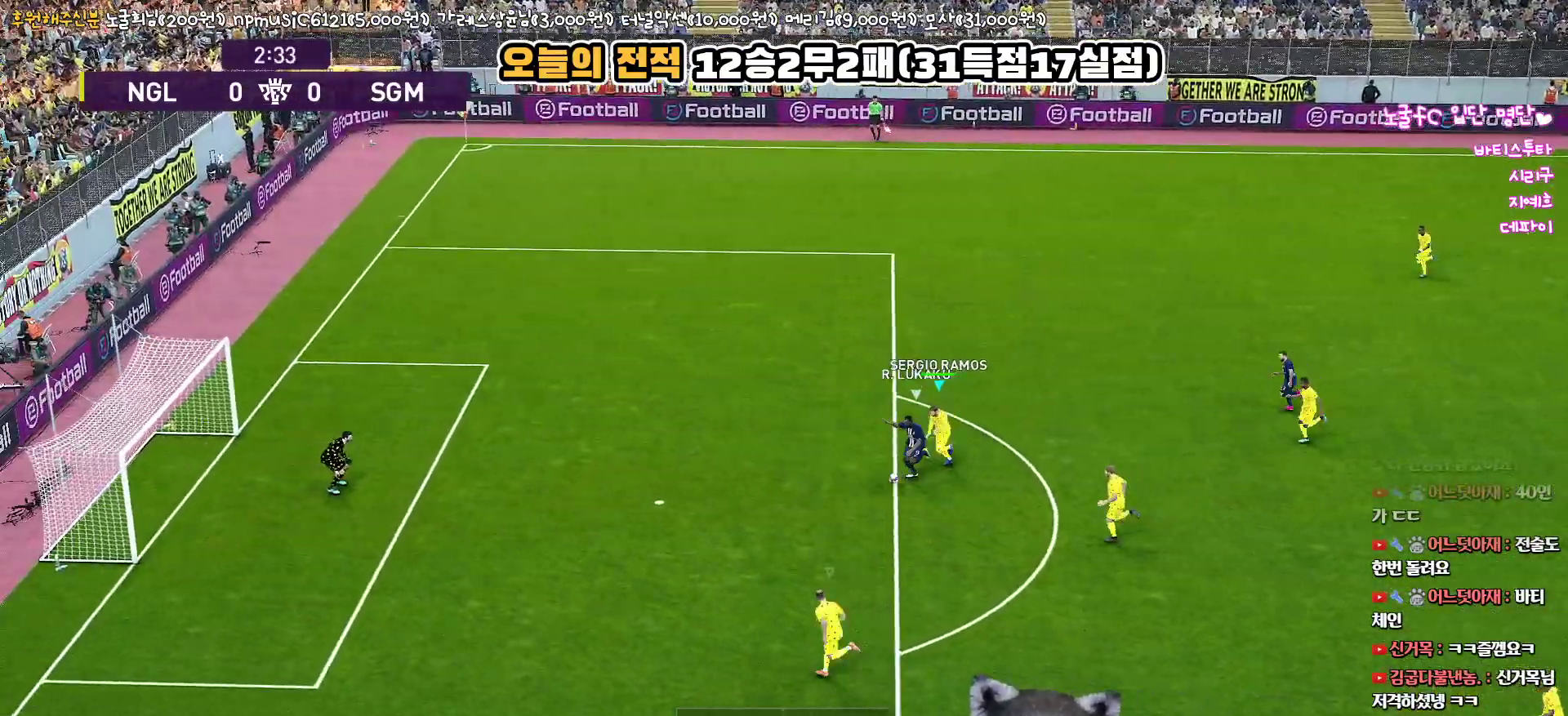
{"buttons": ["CROSS", "SQUARE", "R1", "L3"], "left_stick": "left", "right_stick": "center", "events": [[133, "CROSS", "down"], [150, "SQUARE", "down"], [433, "left_stick", "left"]]}
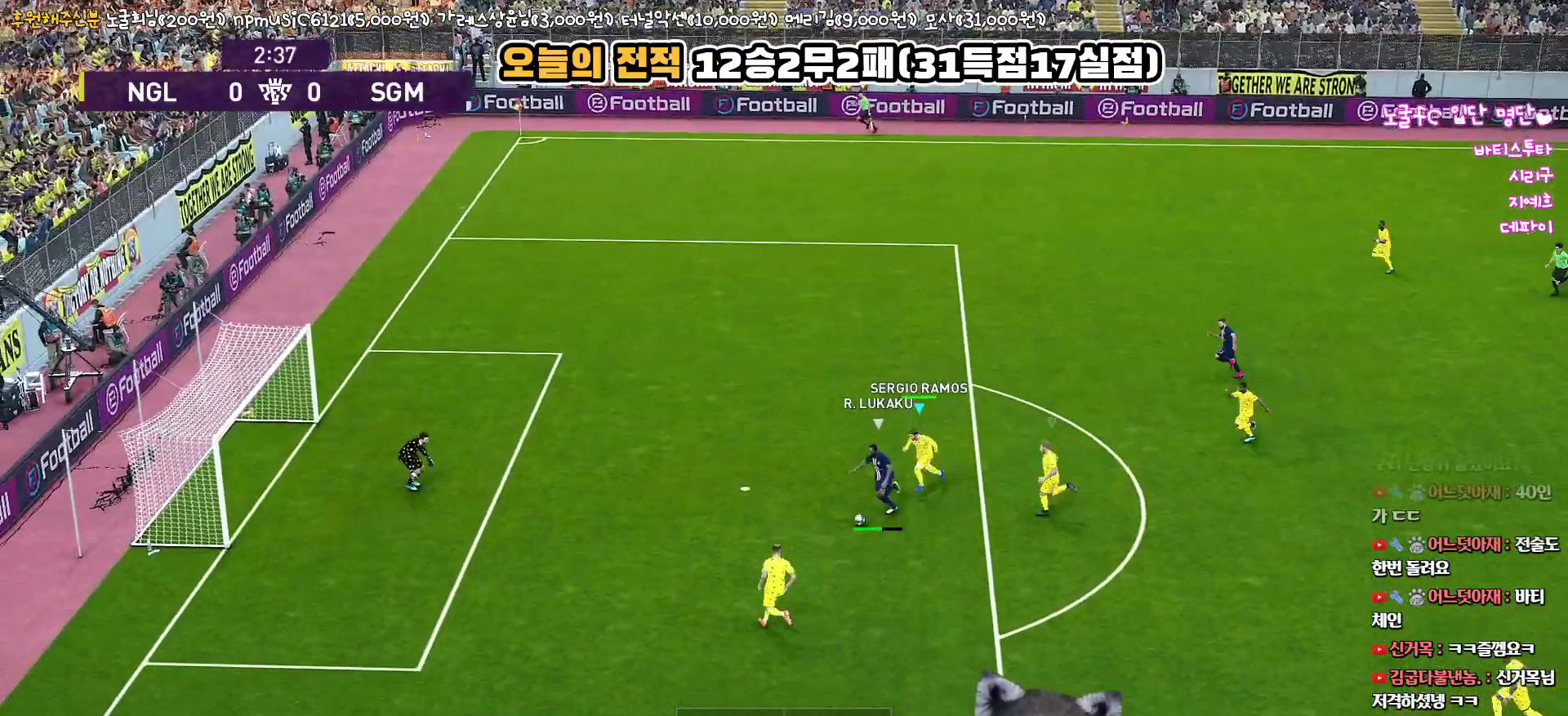
{"buttons": ["CROSS", "SQUARE", "L1", "R1", "L3"], "left_stick": "down", "right_stick": "center", "events": [[150, "L3", "up"], [300, "left_stick", "down-left"], [350, "L1", "down"], [383, "L3", "down"], [433, "left_stick", "down"]]}
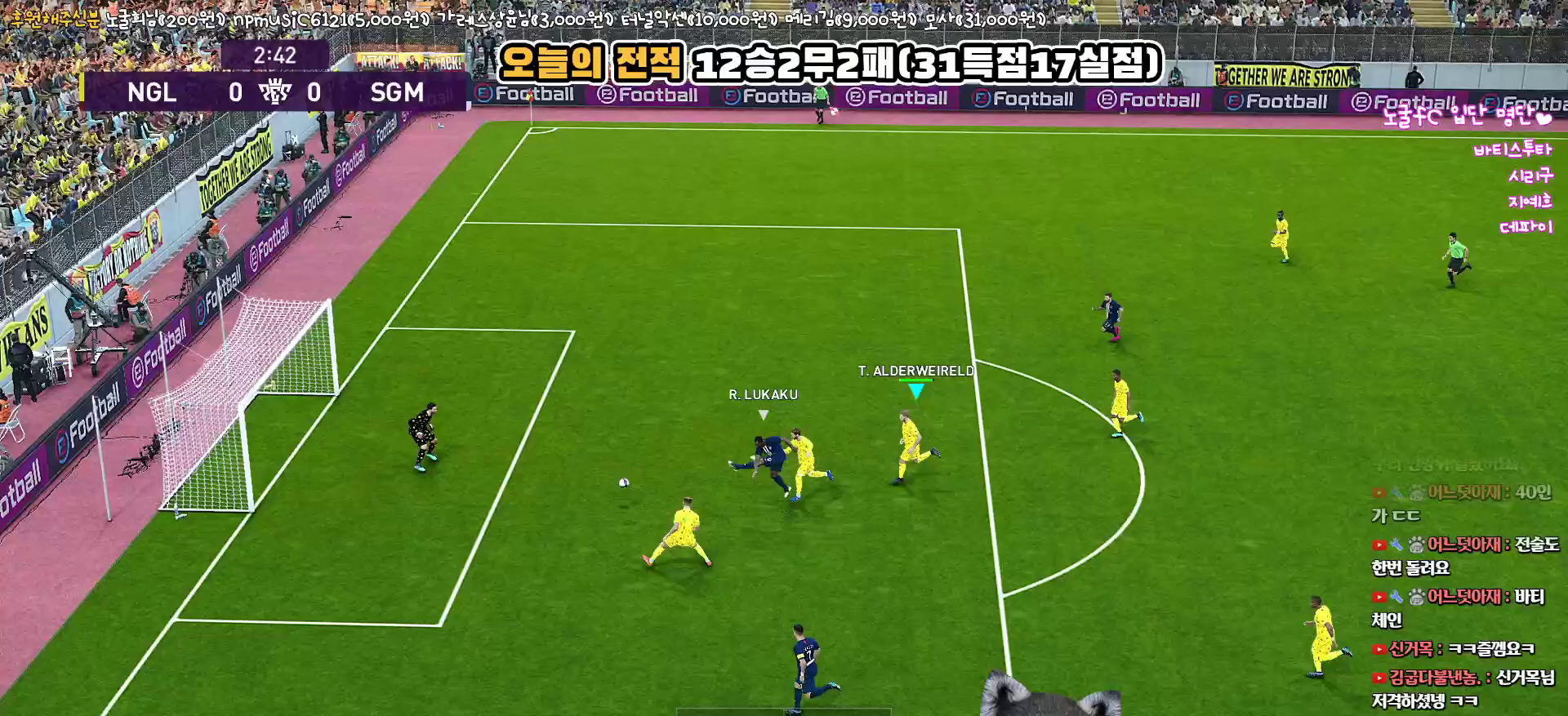
{"buttons": ["CROSS", "SQUARE", "R1", "L3"], "left_stick": "down", "right_stick": "center", "events": [[83, "L1", "up"]]}
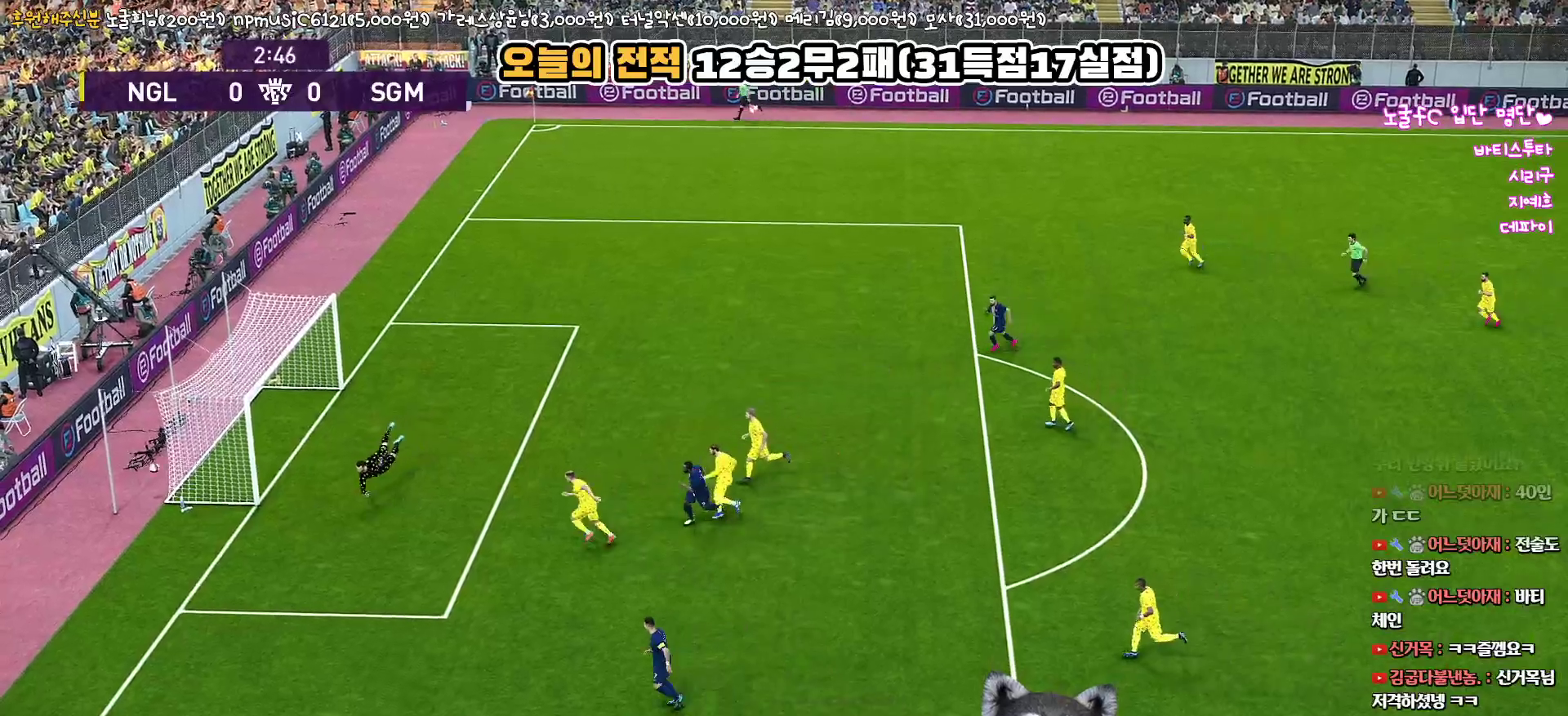
{"buttons": [], "left_stick": "center", "right_stick": "center", "events": [[150, "L3", "up"], [250, "CROSS", "up"], [267, "R1", "up"], [267, "SQUARE", "up"], [283, "left_stick", "down-left"], [383, "left_stick", "center"]]}
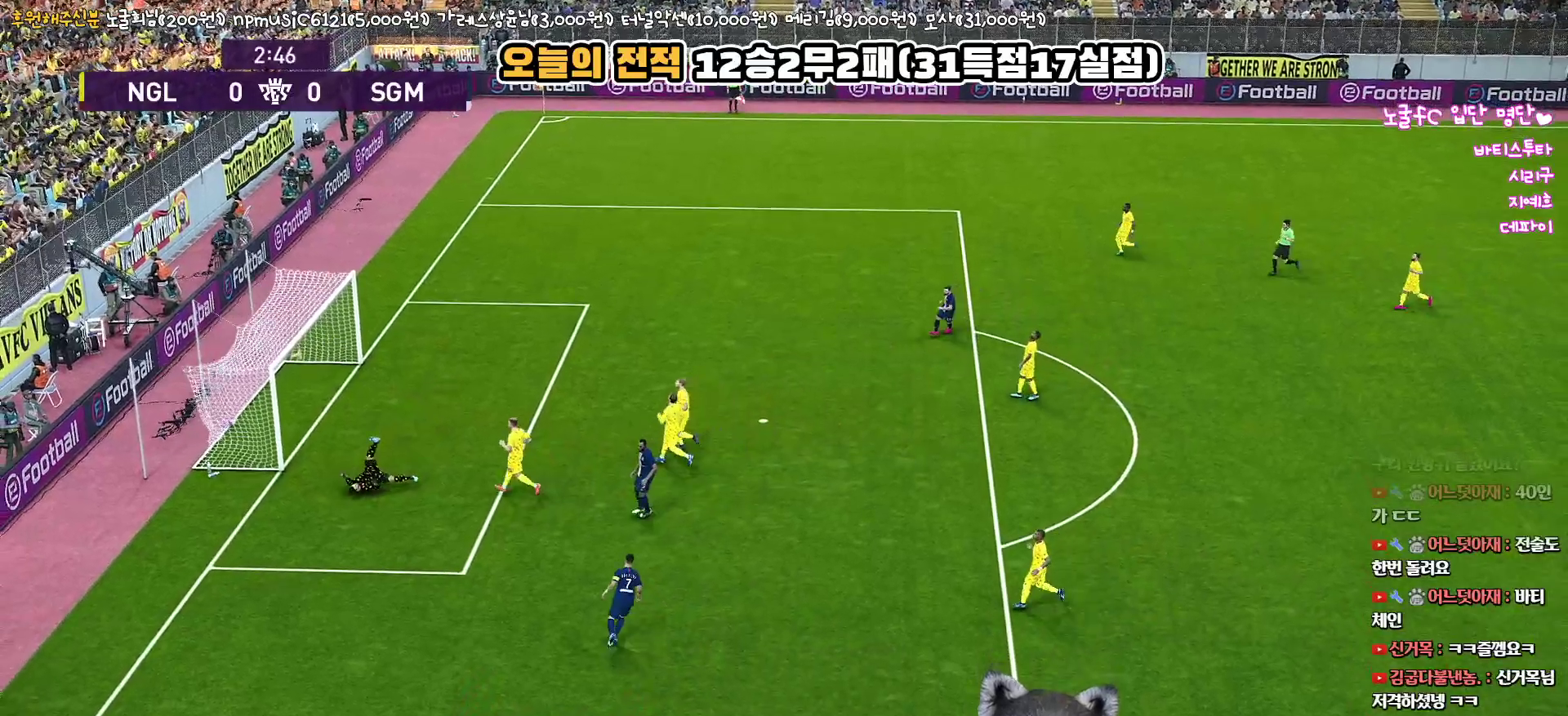
{"buttons": [], "left_stick": "center", "right_stick": "center", "events": []}
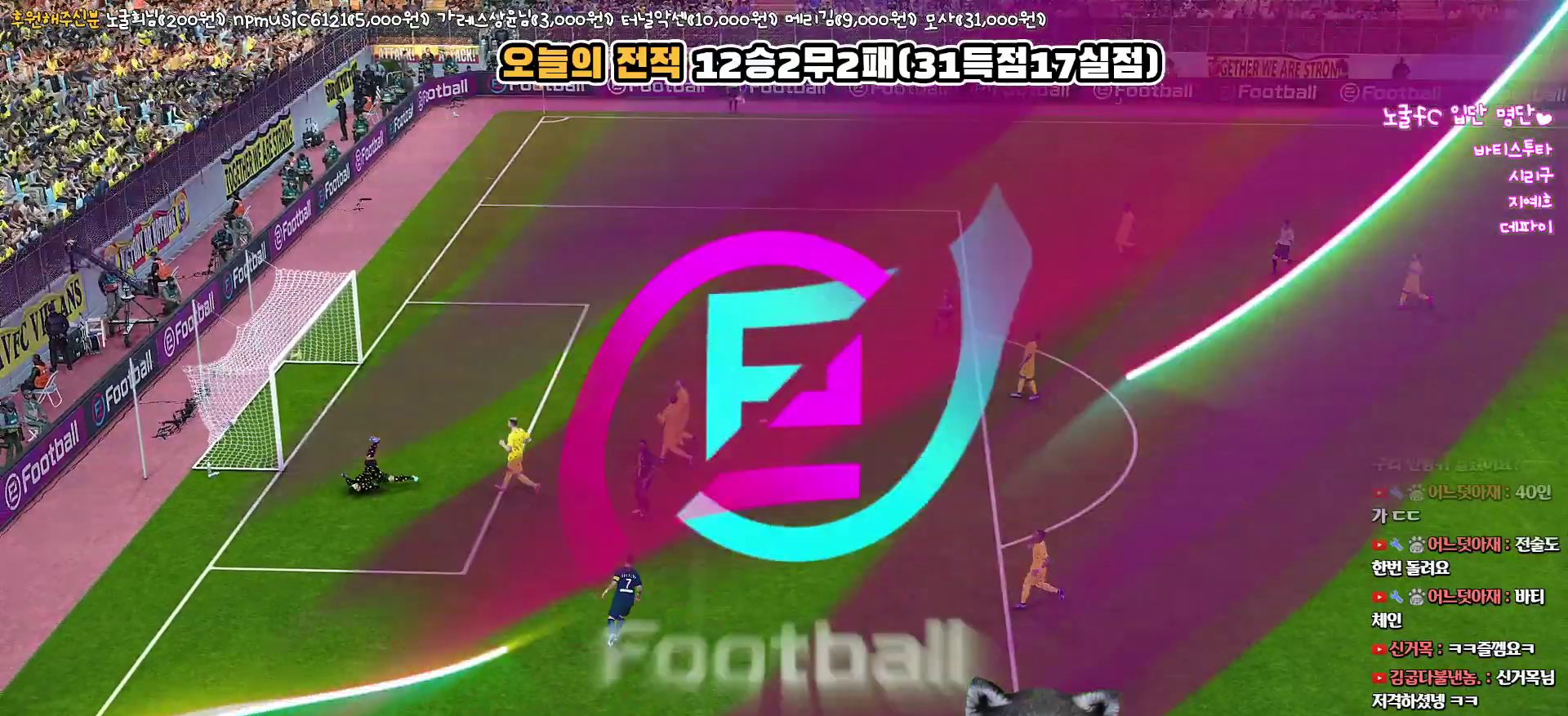
{"buttons": [], "left_stick": "center", "right_stick": "center", "events": []}
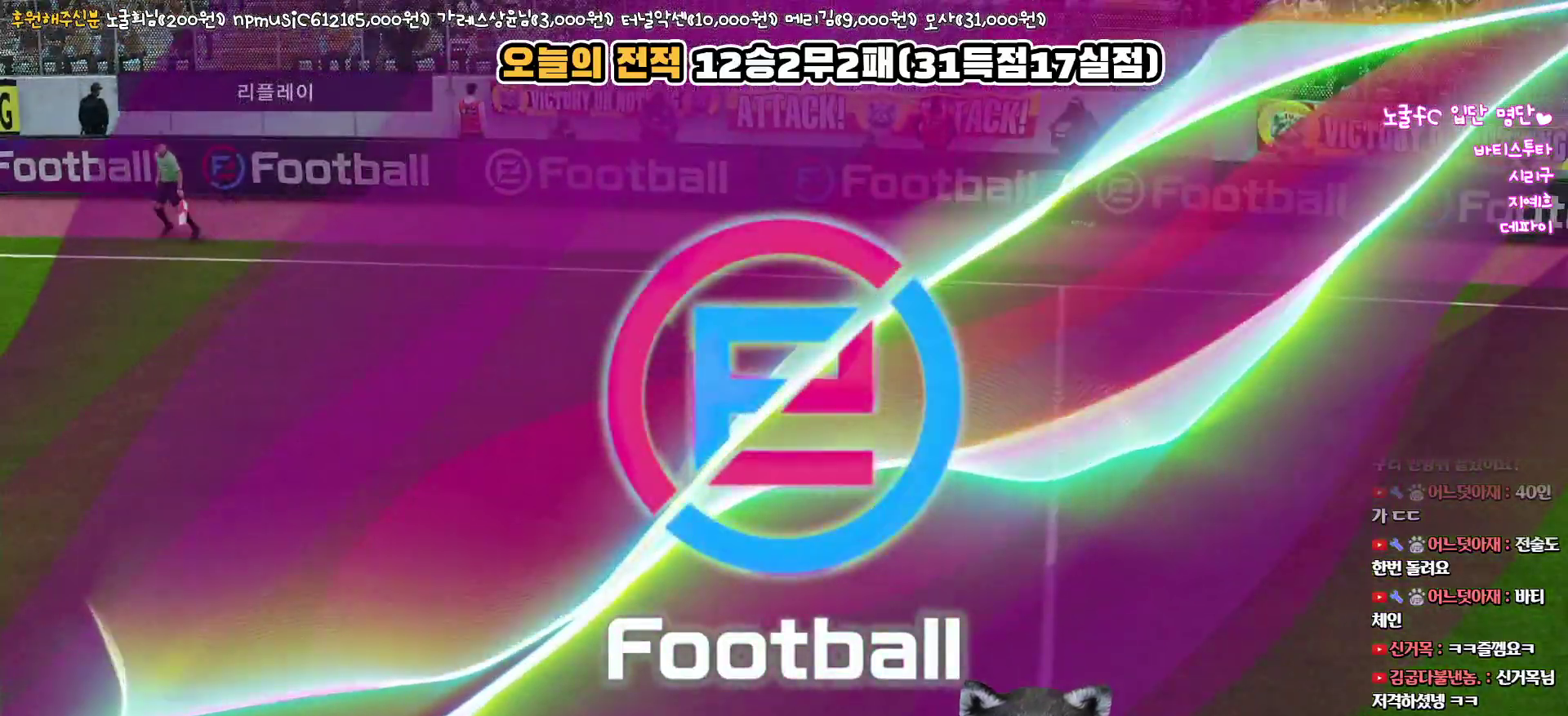
{"buttons": [], "left_stick": "center", "right_stick": "center", "events": []}
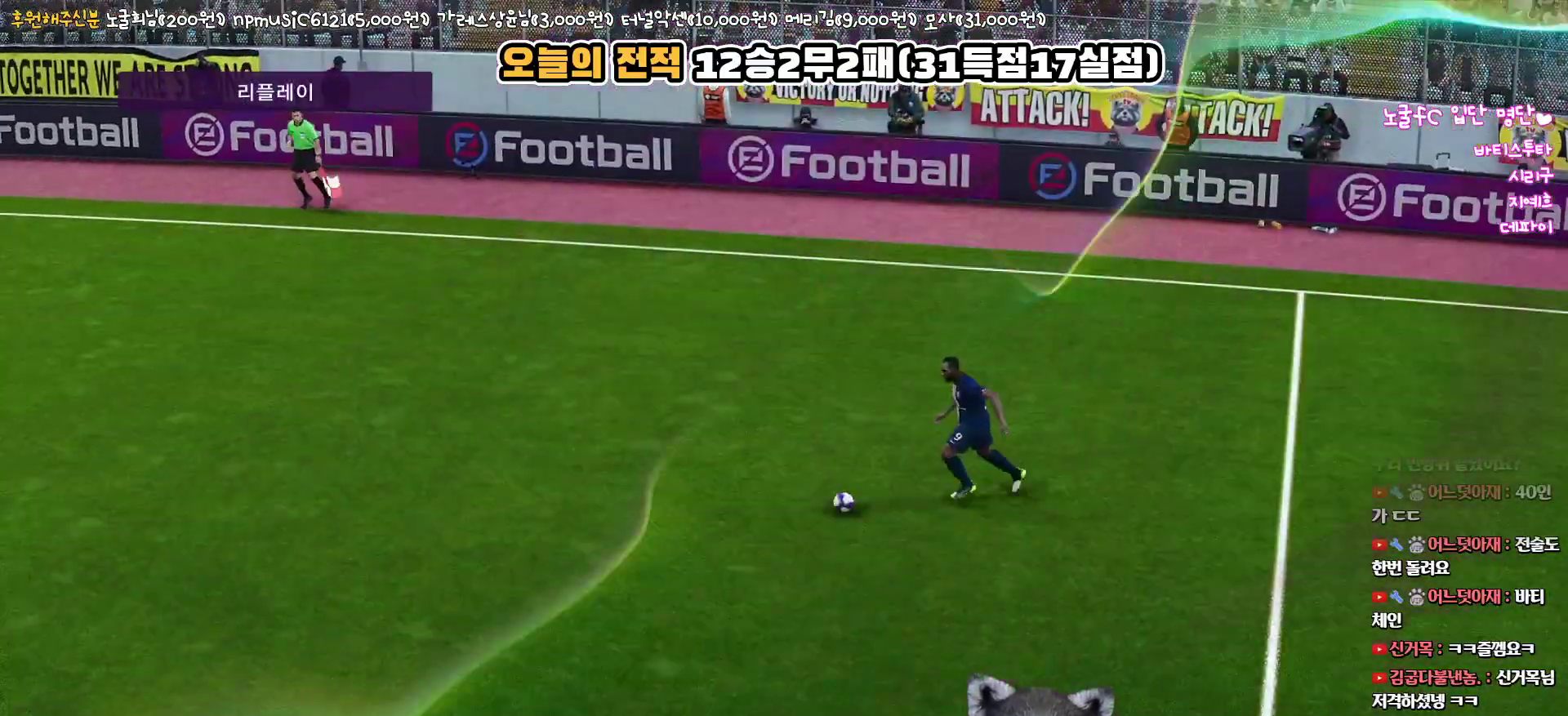
{"buttons": [], "left_stick": "center", "right_stick": "center", "events": []}
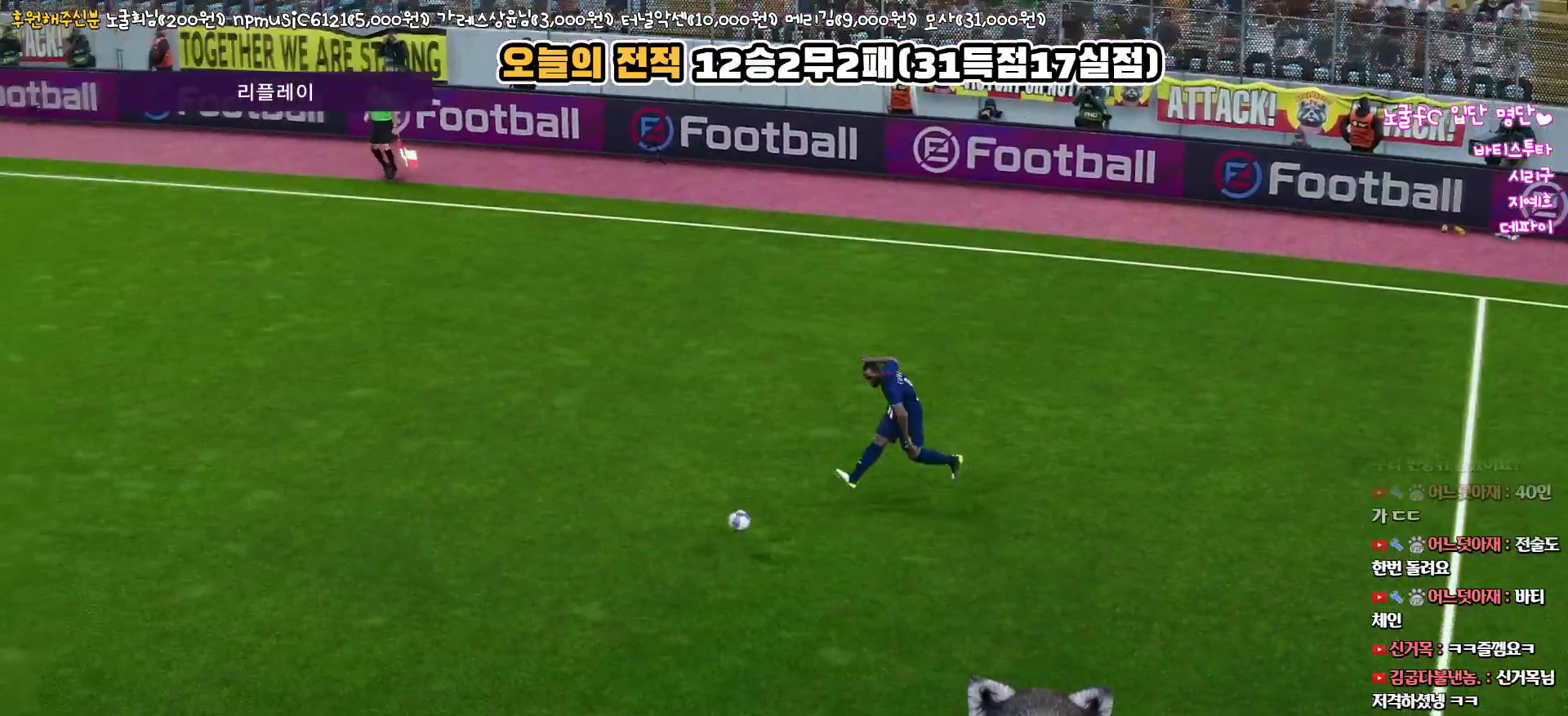
{"buttons": [], "left_stick": "center", "right_stick": "center", "events": []}
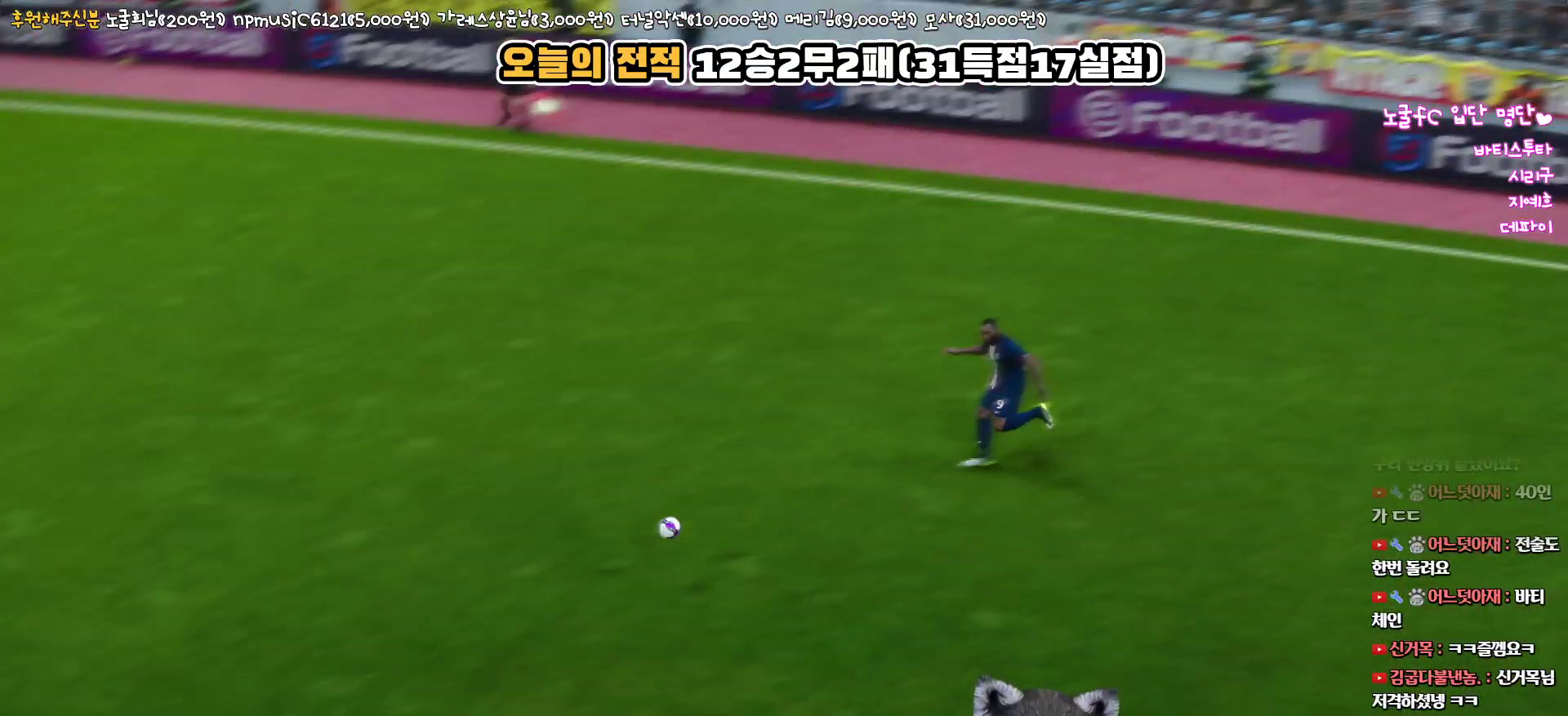
{"buttons": [], "left_stick": "center", "right_stick": "center", "events": [[100, "START", "down"], [250, "START", "up"]]}
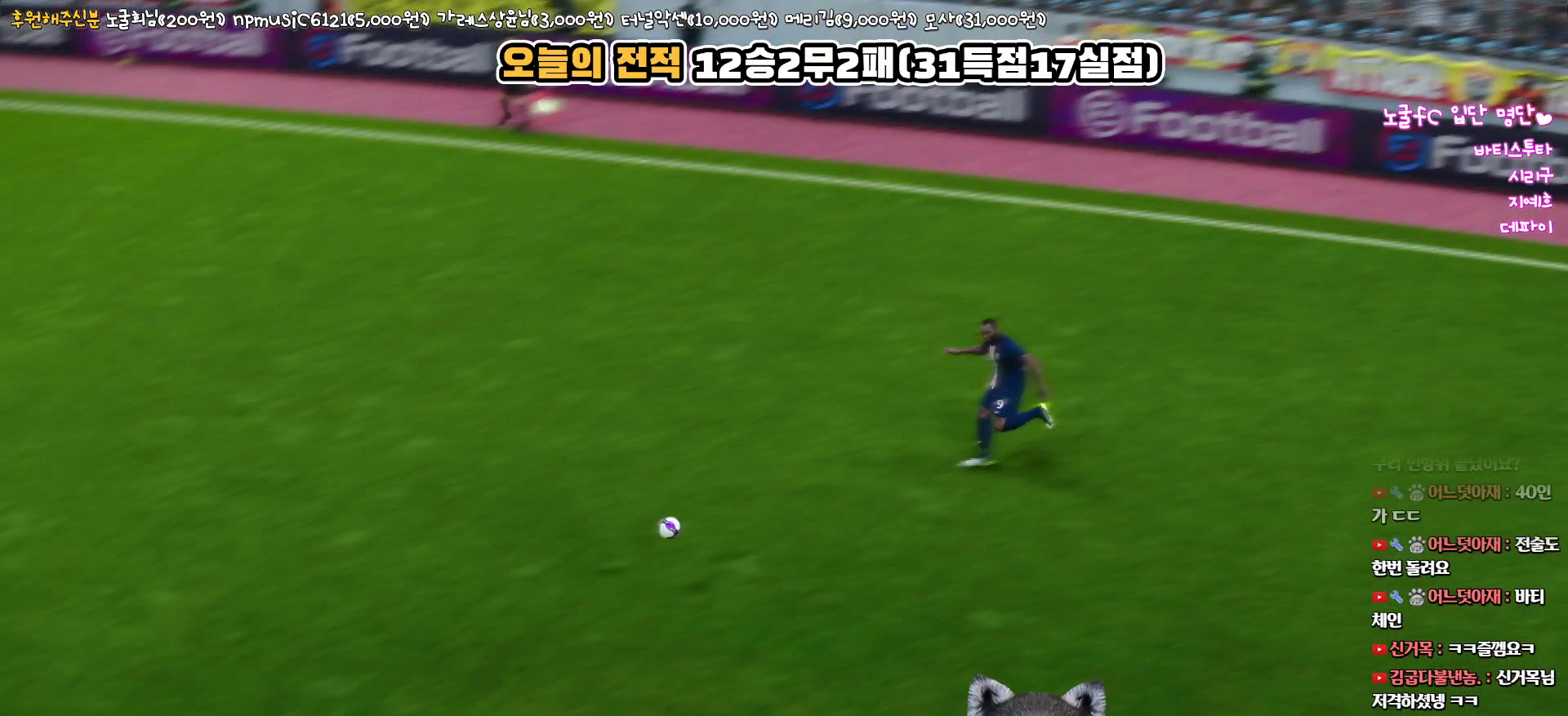
{"buttons": [], "left_stick": "center", "right_stick": "center", "events": []}
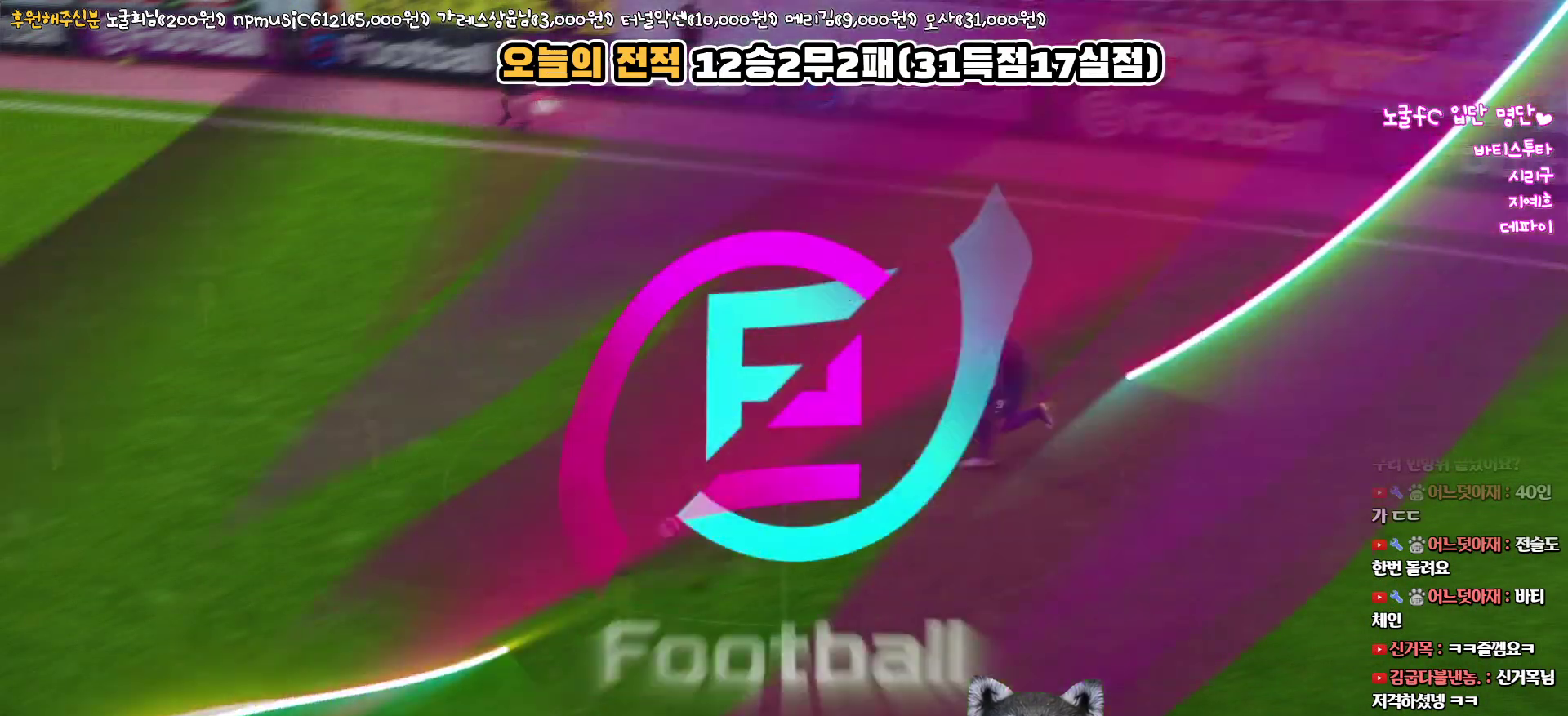
{"buttons": [], "left_stick": "center", "right_stick": "center", "events": []}
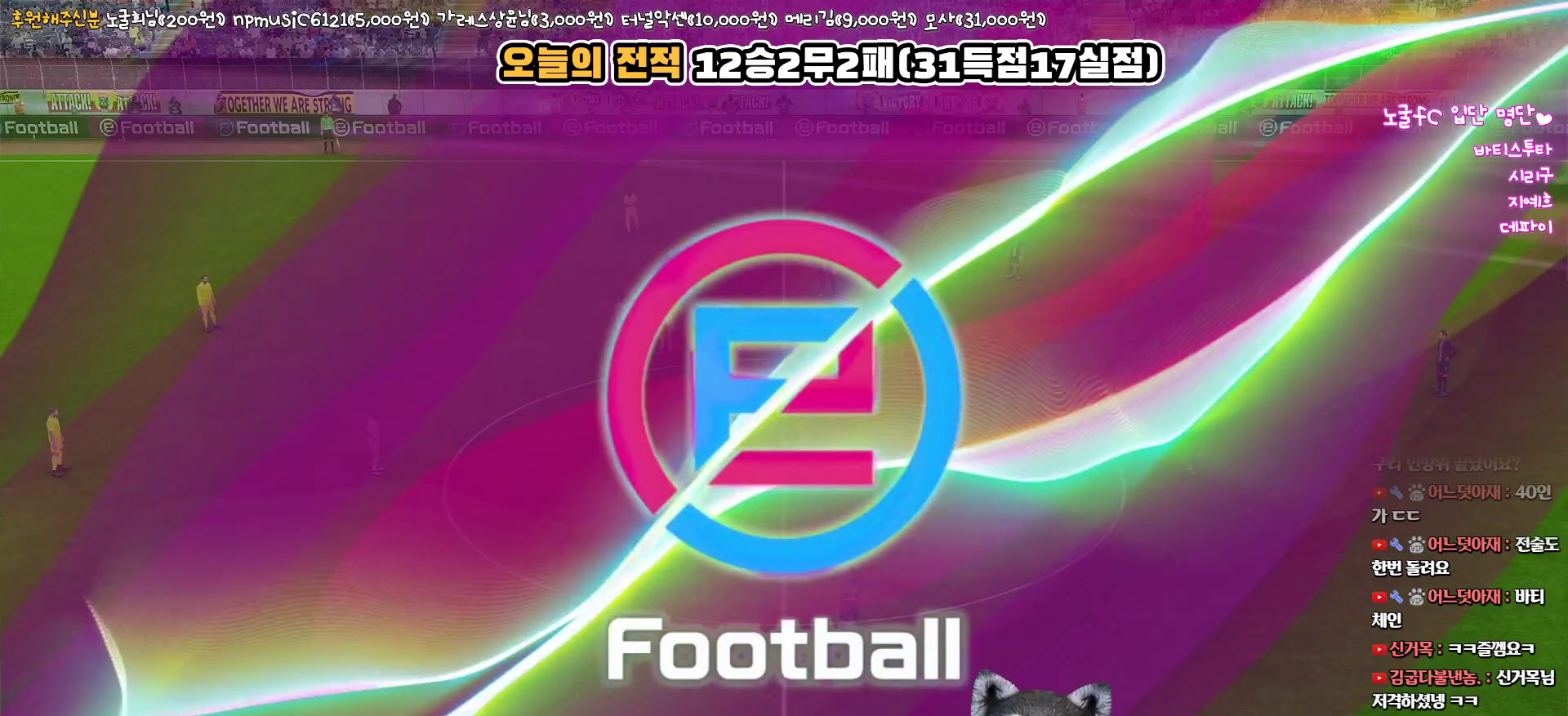
{"buttons": [], "left_stick": "center", "right_stick": "center", "events": []}
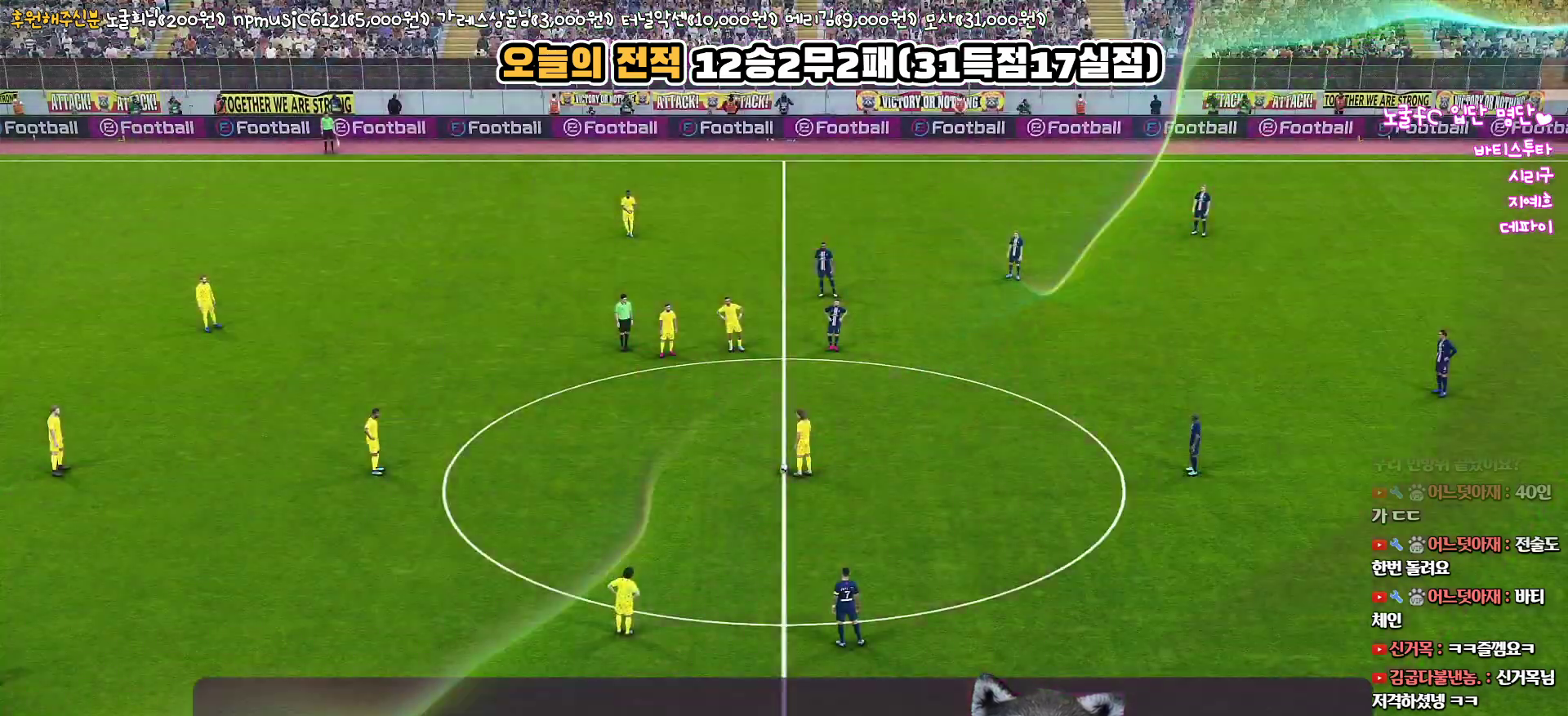
{"buttons": [], "left_stick": "center", "right_stick": "center", "events": [[150, "CROSS", "down"], [283, "CROSS", "up"]]}
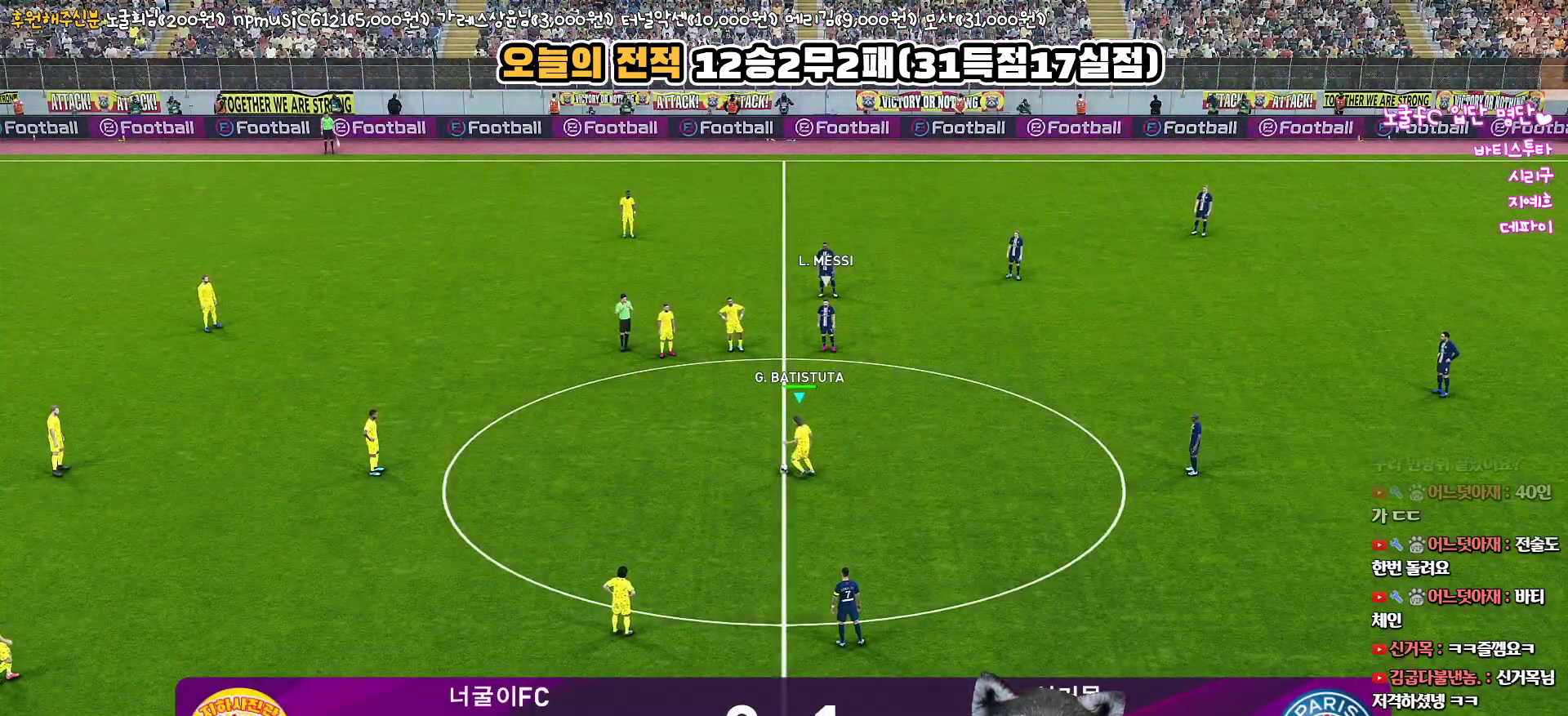
{"buttons": [], "left_stick": "right", "right_stick": "center", "events": [[450, "left_stick", "right"]]}
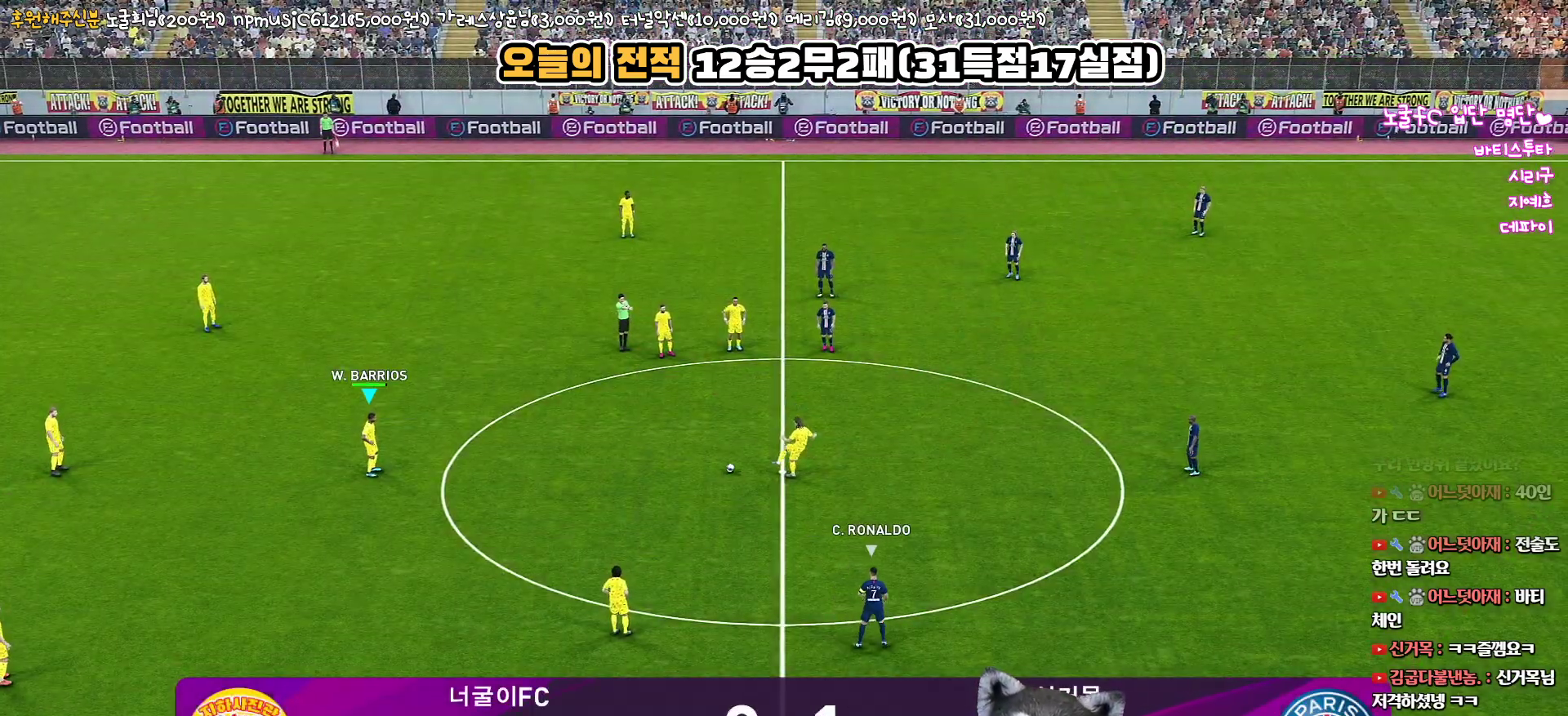
{"buttons": [], "left_stick": "right", "right_stick": "center", "events": [[200, "CROSS", "down"], [350, "CROSS", "up"]]}
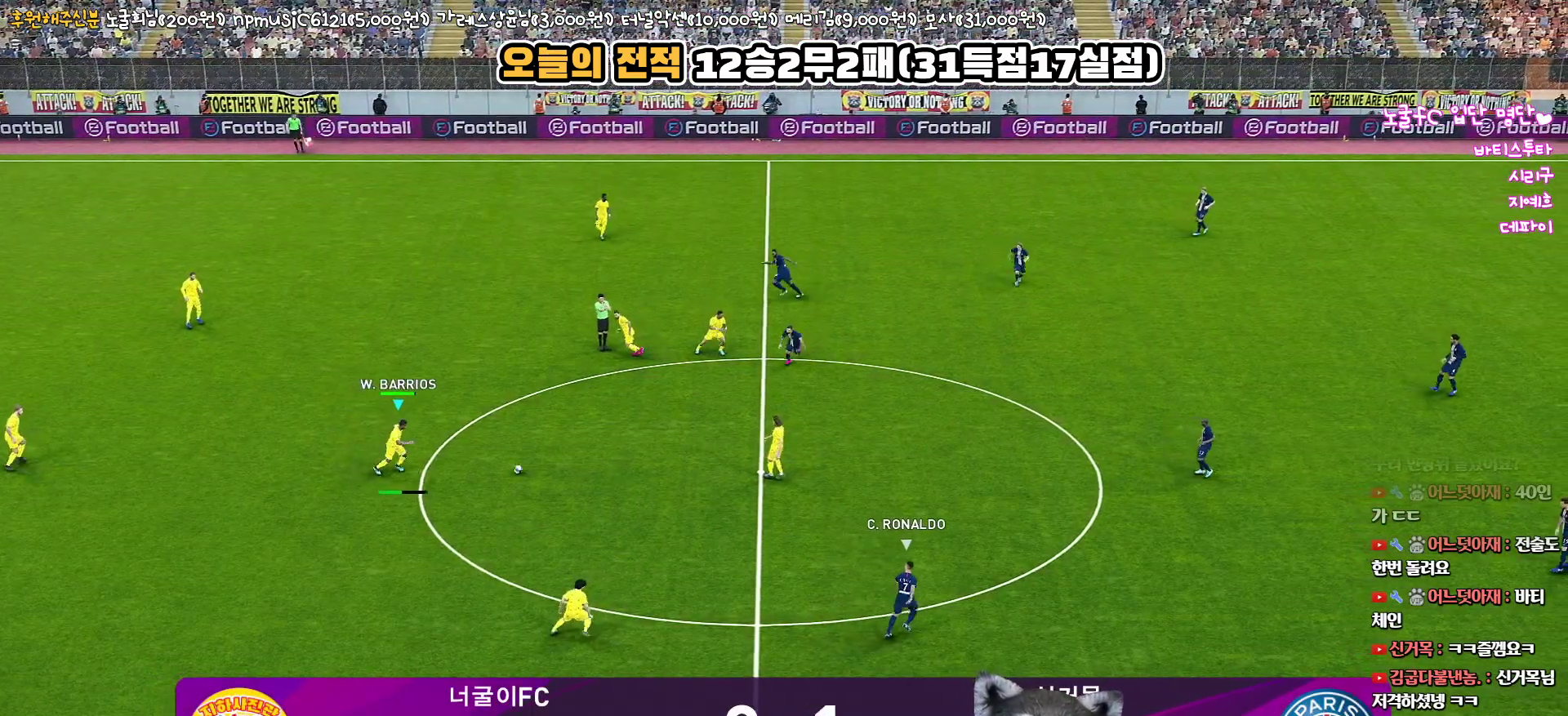
{"buttons": [], "left_stick": "center", "right_stick": "center", "events": [[300, "left_stick", "center"]]}
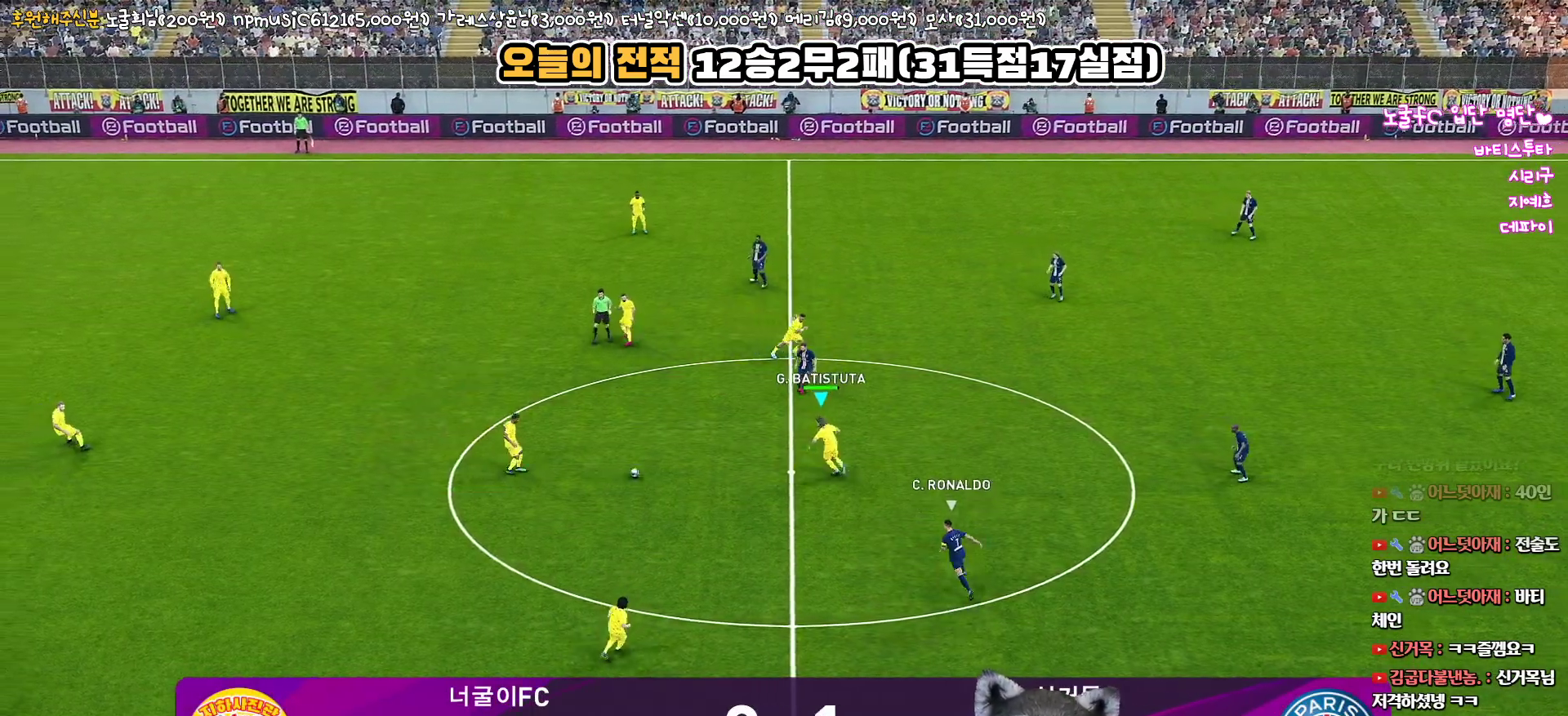
{"buttons": [], "left_stick": "up-right", "right_stick": "center", "events": [[117, "left_stick", "up-right"]]}
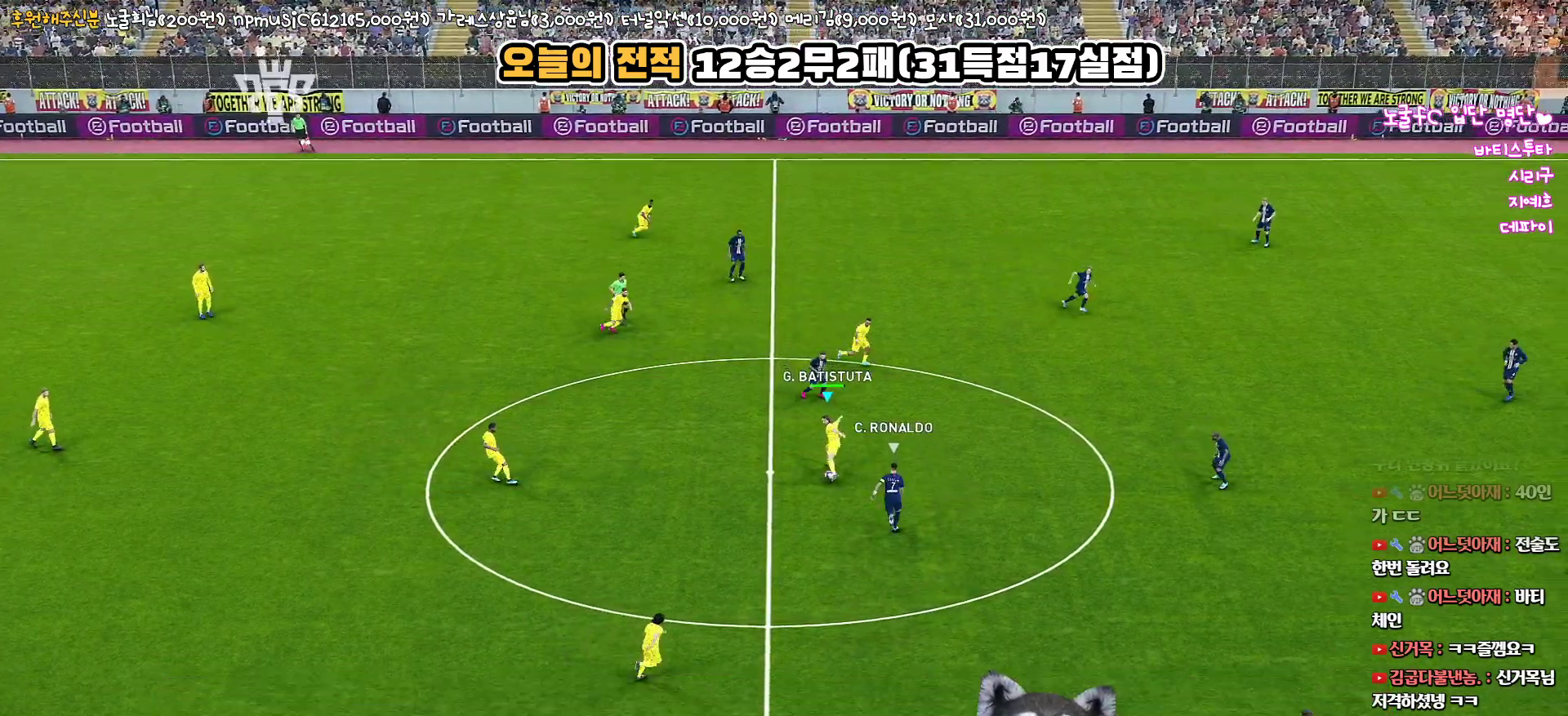
{"buttons": ["L1"], "left_stick": "up-right", "right_stick": "center", "events": [[167, "CROSS", "down"], [200, "L1", "down"], [250, "CROSS", "up"]]}
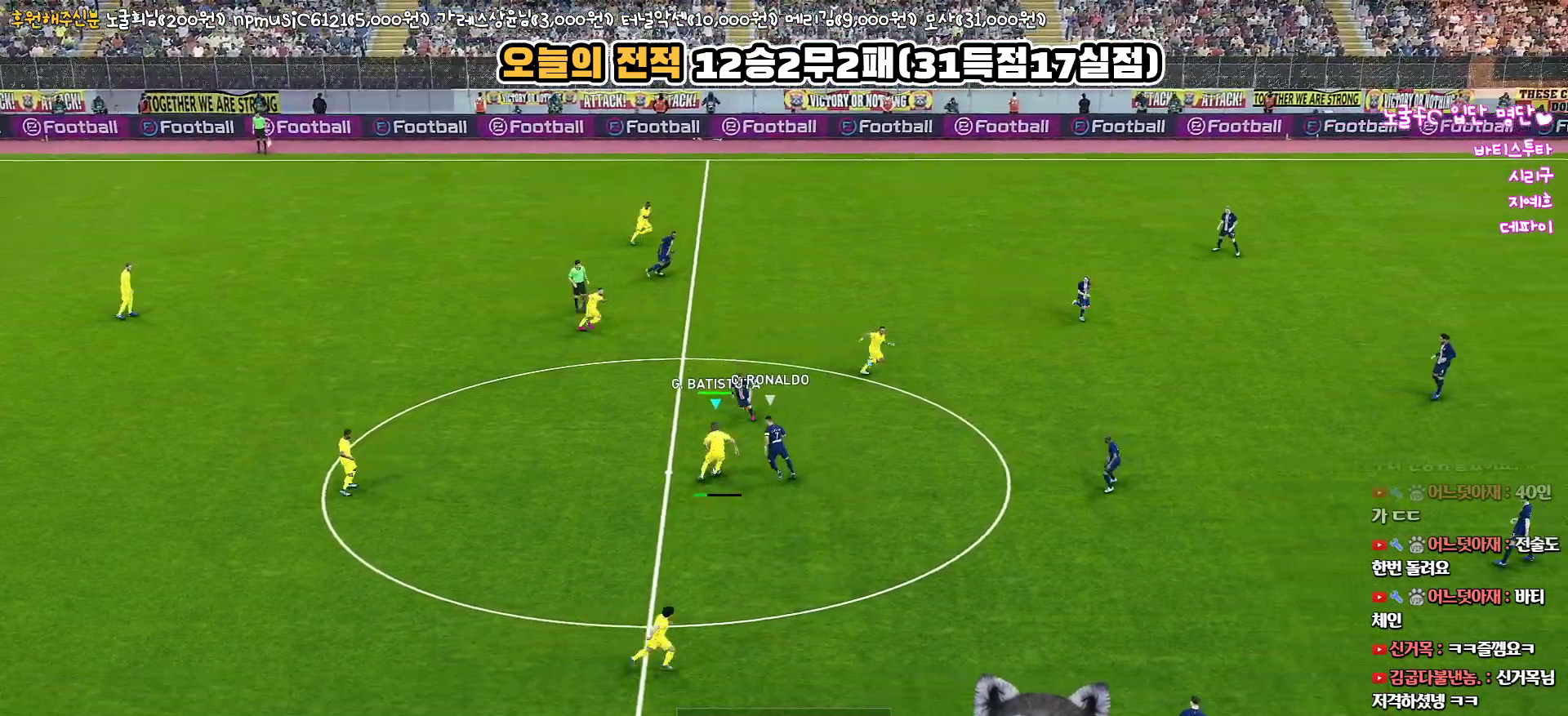
{"buttons": [], "left_stick": "up-left", "right_stick": "center", "events": [[317, "L1", "up"], [400, "left_stick", "up-left"]]}